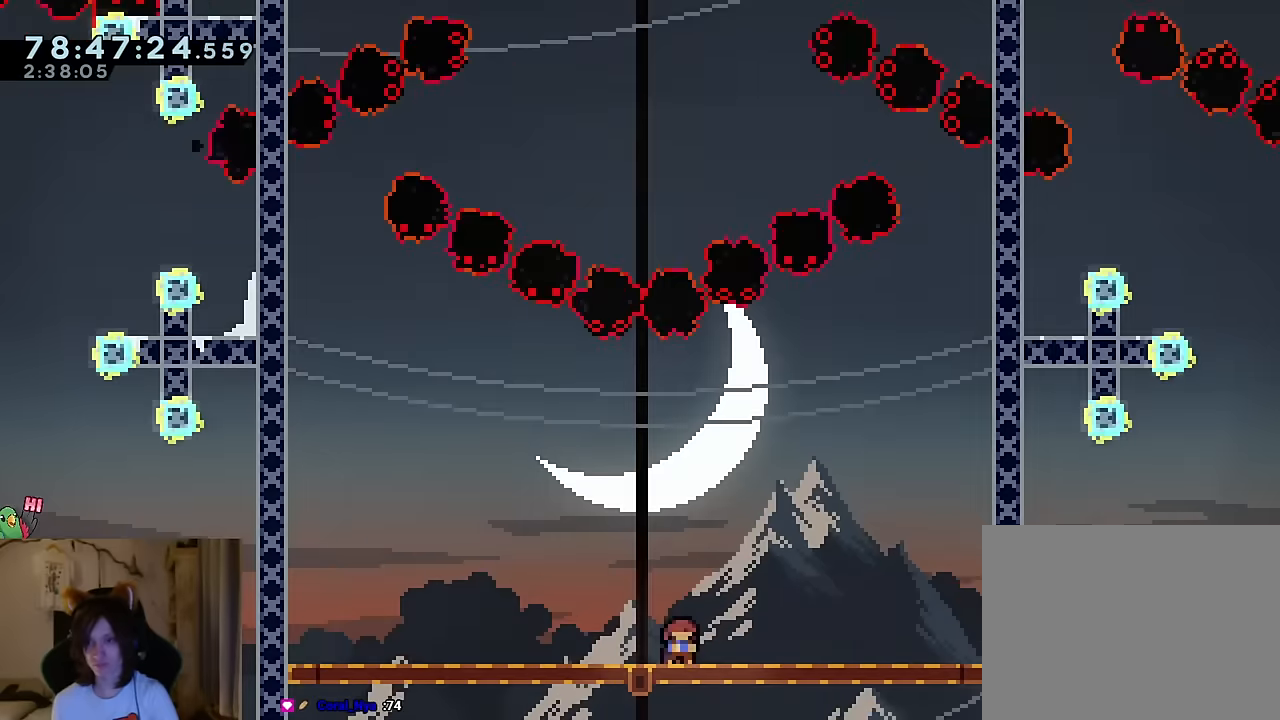
Gameplay with a controller (Nintendo layout); each line is a JSON object with the inputs held at the frame after it. "events" lists button and stick changes between this image and that frame as [ms after this image, input, new state], when the widget could be followed in between. Not read: HOME L1 L3 R1 R3 SELECT.
{"buttons": ["Y", "L2"], "left_stick": "up-left", "right_stick": "center", "events": [[34, "left_stick", "down-right"], [50, "right_stick", "center"], [117, "Y", "up"], [267, "left_stick", "center"], [484, "Y", "down"], [484, "left_stick", "up-left"]]}
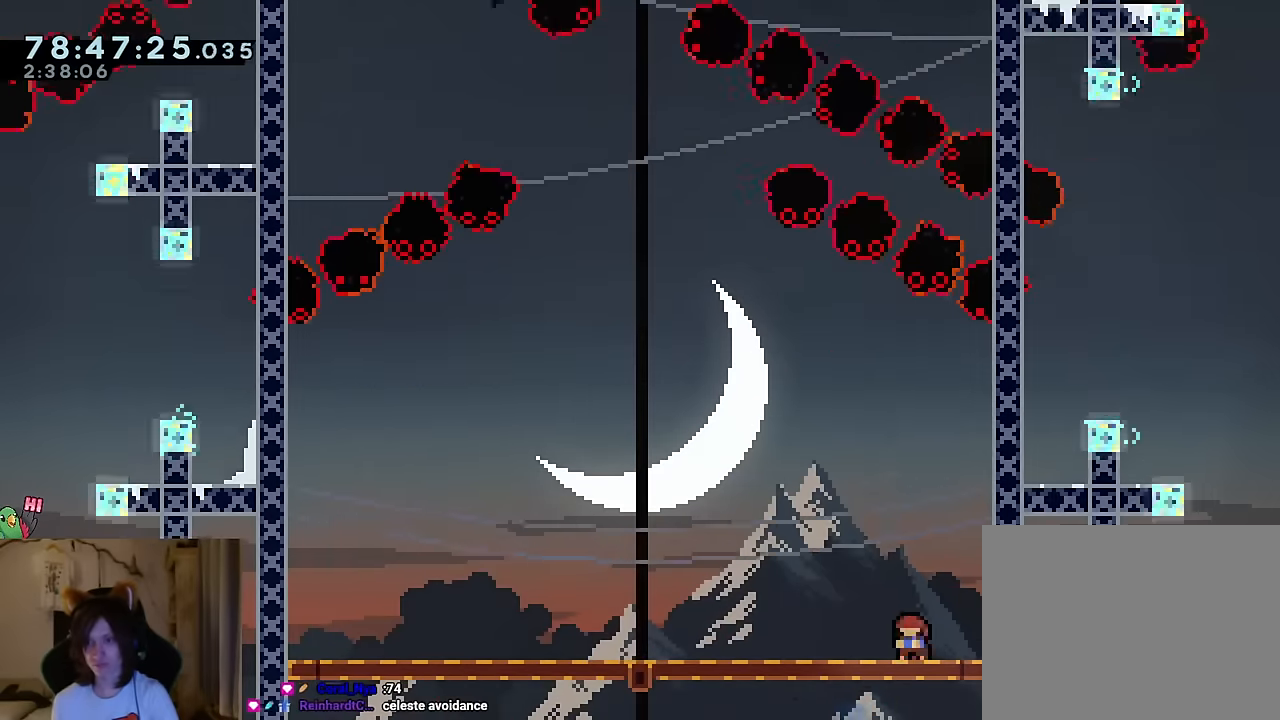
{"buttons": ["L2"], "left_stick": "center", "right_stick": "down", "events": [[16, "left_stick", "left"], [133, "Y", "up"], [217, "left_stick", "center"], [500, "right_stick", "down"]]}
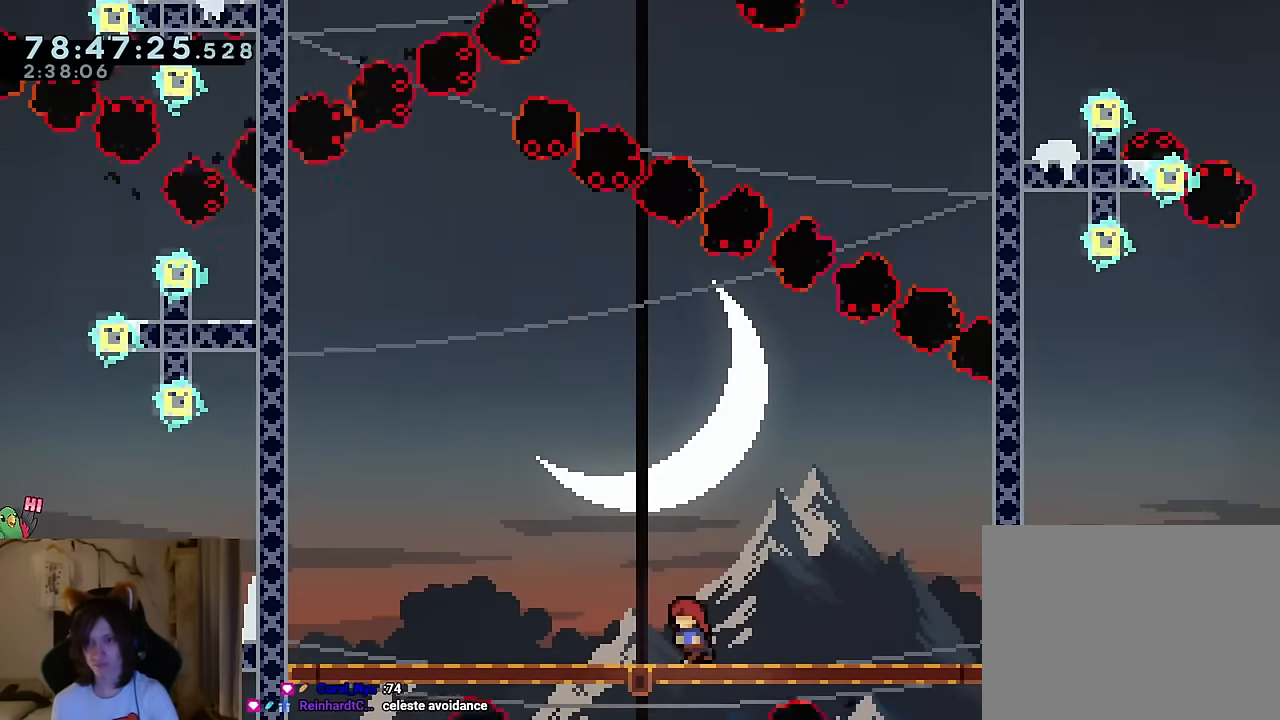
{"buttons": ["L2"], "left_stick": "center", "right_stick": "center", "events": [[17, "left_stick", "left"], [67, "Y", "down"], [134, "right_stick", "center"], [201, "Y", "up"], [501, "left_stick", "center"]]}
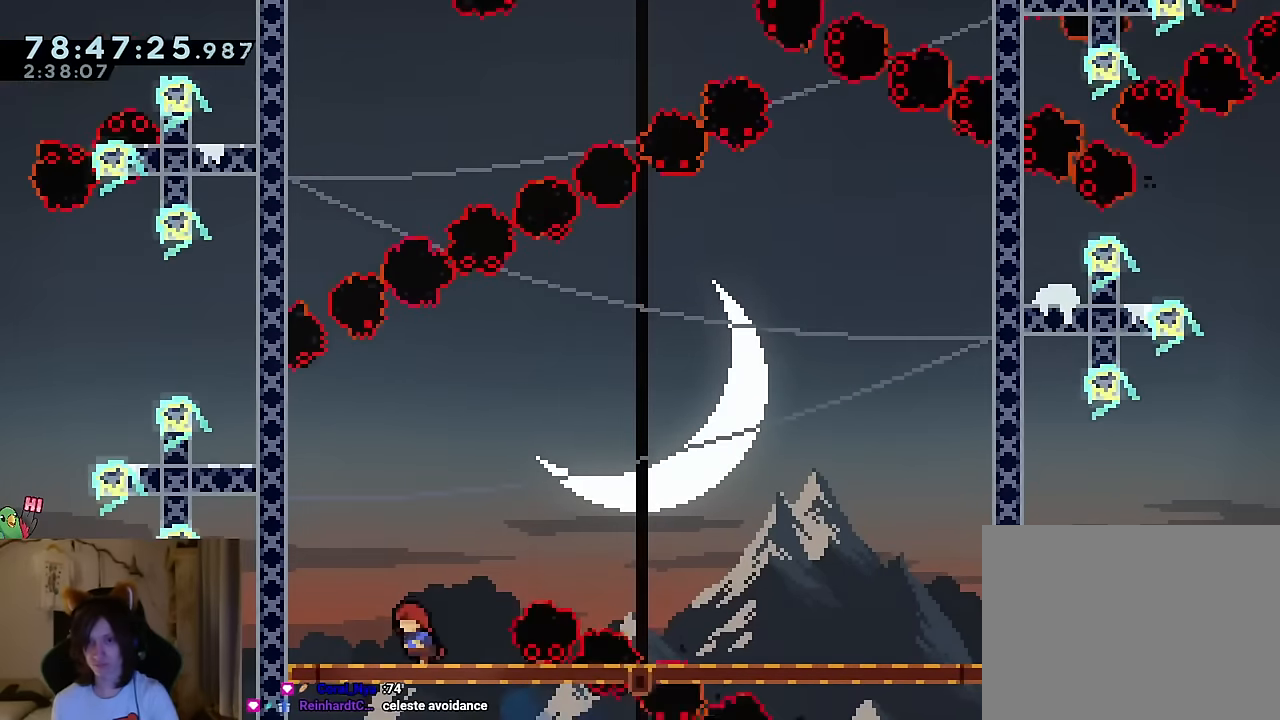
{"buttons": ["L2"], "left_stick": "down-right", "right_stick": "center", "events": [[16, "left_stick", "down-right"], [50, "Y", "down"], [200, "Y", "up"], [300, "Y", "down"], [467, "Y", "up"]]}
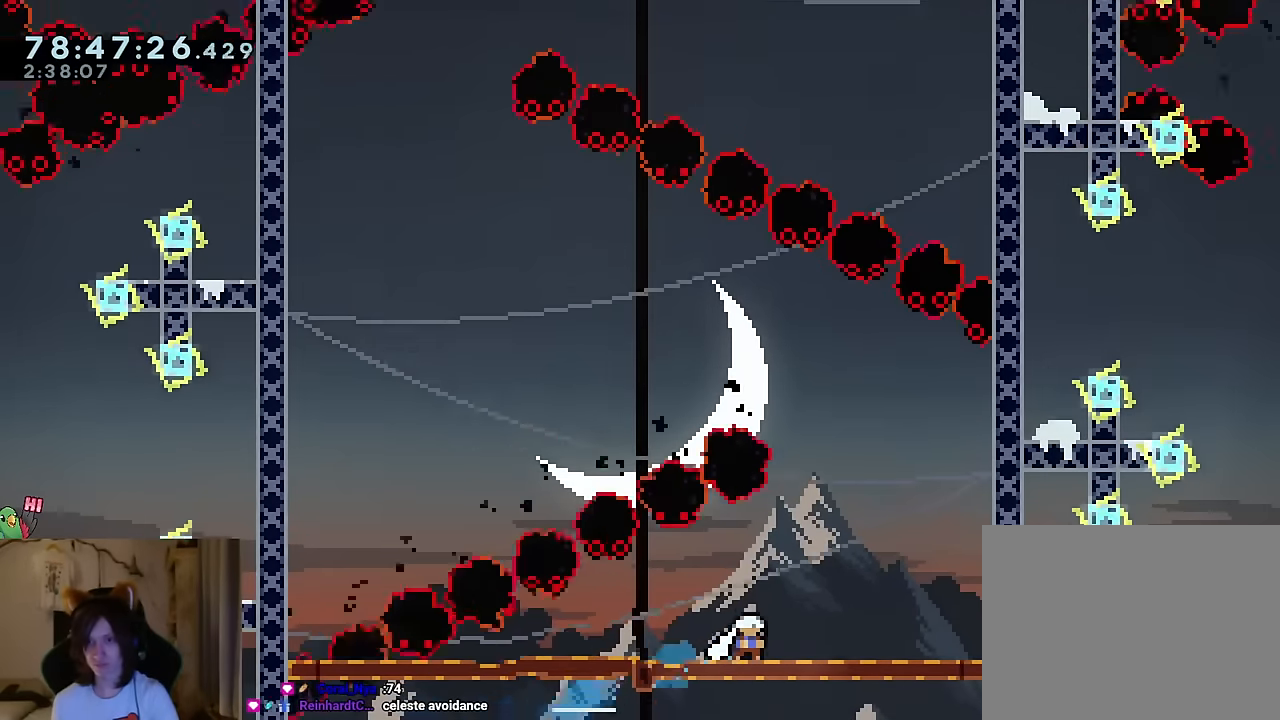
{"buttons": ["L2"], "left_stick": "left", "right_stick": "center", "events": [[17, "Y", "down"], [184, "Y", "up"], [217, "left_stick", "left"], [284, "Y", "down"], [417, "Y", "up"]]}
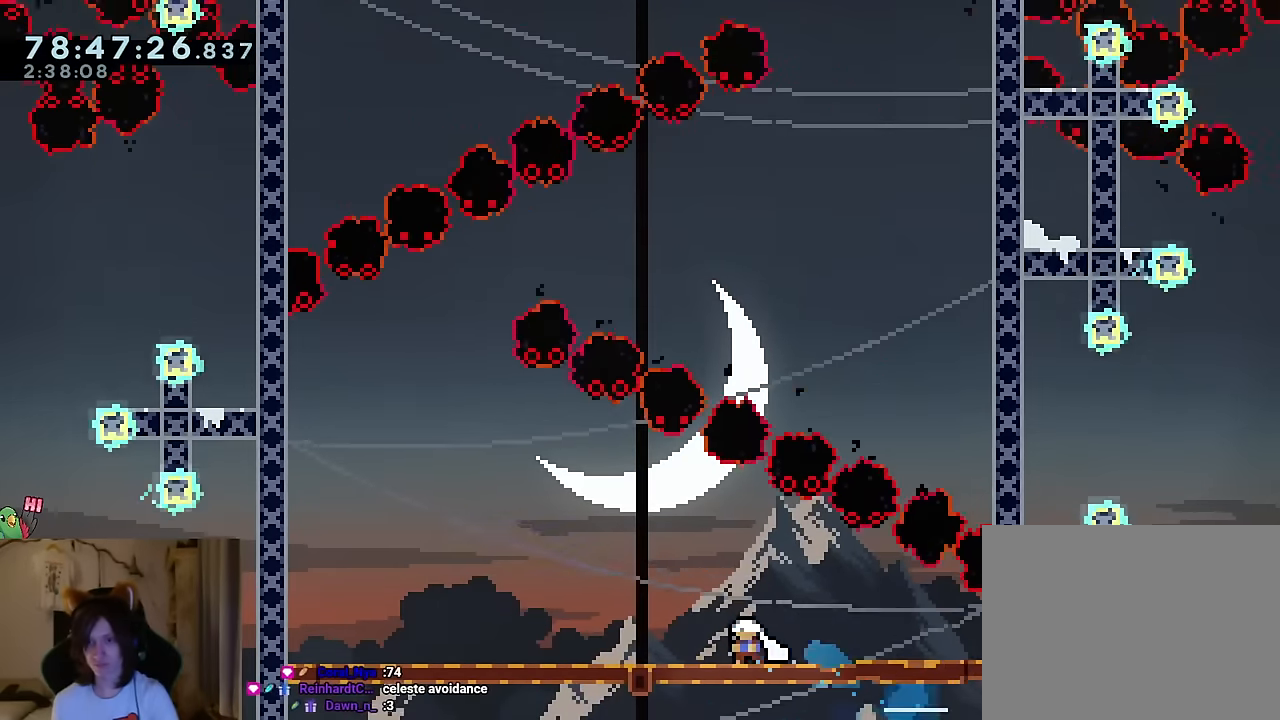
{"buttons": [], "left_stick": "center", "right_stick": "center", "events": [[16, "Y", "down"], [33, "DPAD_RIGHT", "down"], [83, "Y", "up"], [100, "DPAD_RIGHT", "up"], [150, "B", "down"], [150, "Y", "down"], [300, "B", "up"], [300, "Y", "up"], [400, "L2", "up"], [434, "left_stick", "center"]]}